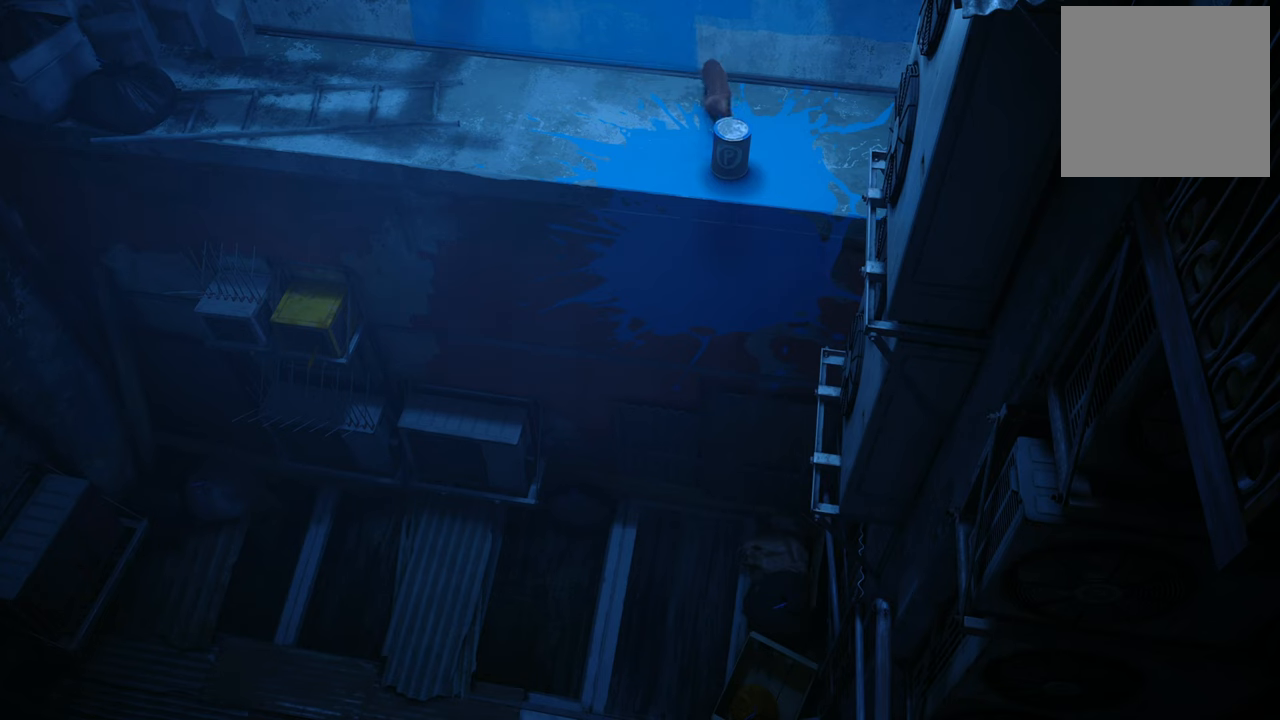
Gameplay with a controller (Xbox layout); each line is a JSON object with the inputs held at the frame after it. "events" lists button and stick changes between this image and that frame as [ms after this image, input, new state], when the widget could be followed in between.
{"buttons": [], "left_stick": "center", "right_stick": "center", "events": []}
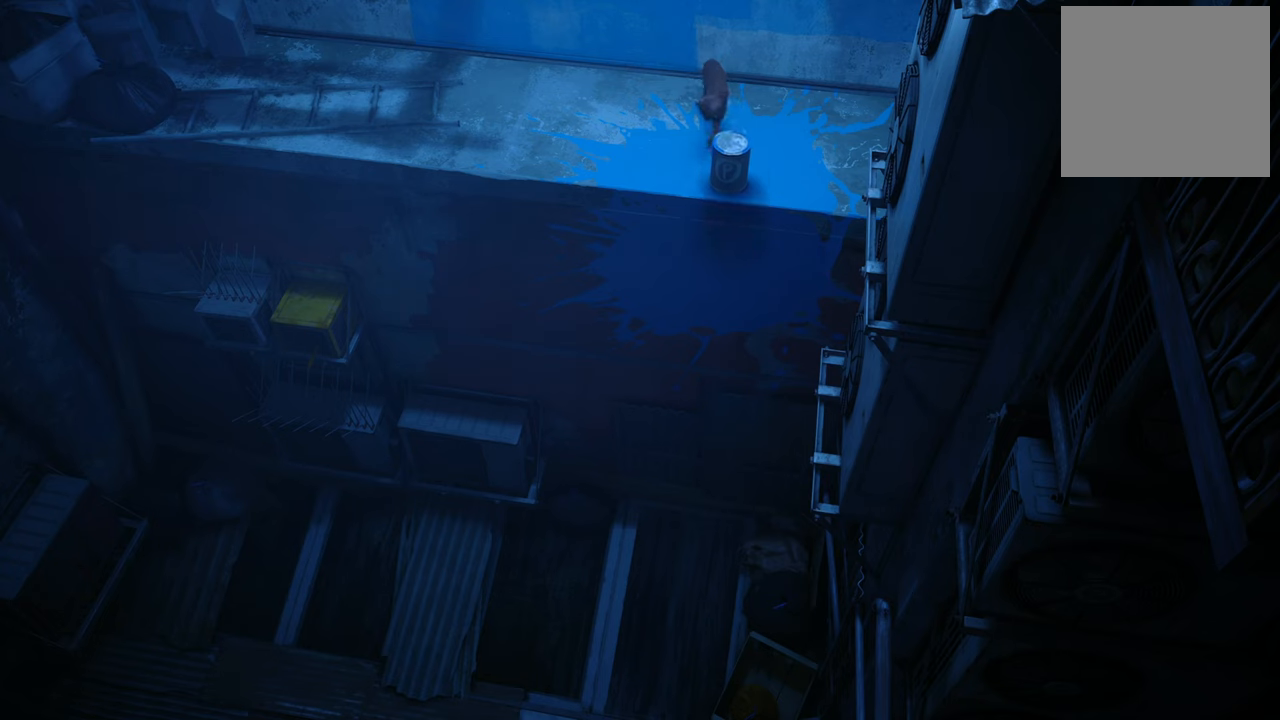
{"buttons": [], "left_stick": "down", "right_stick": "center", "events": [[420, "left_stick", "down"]]}
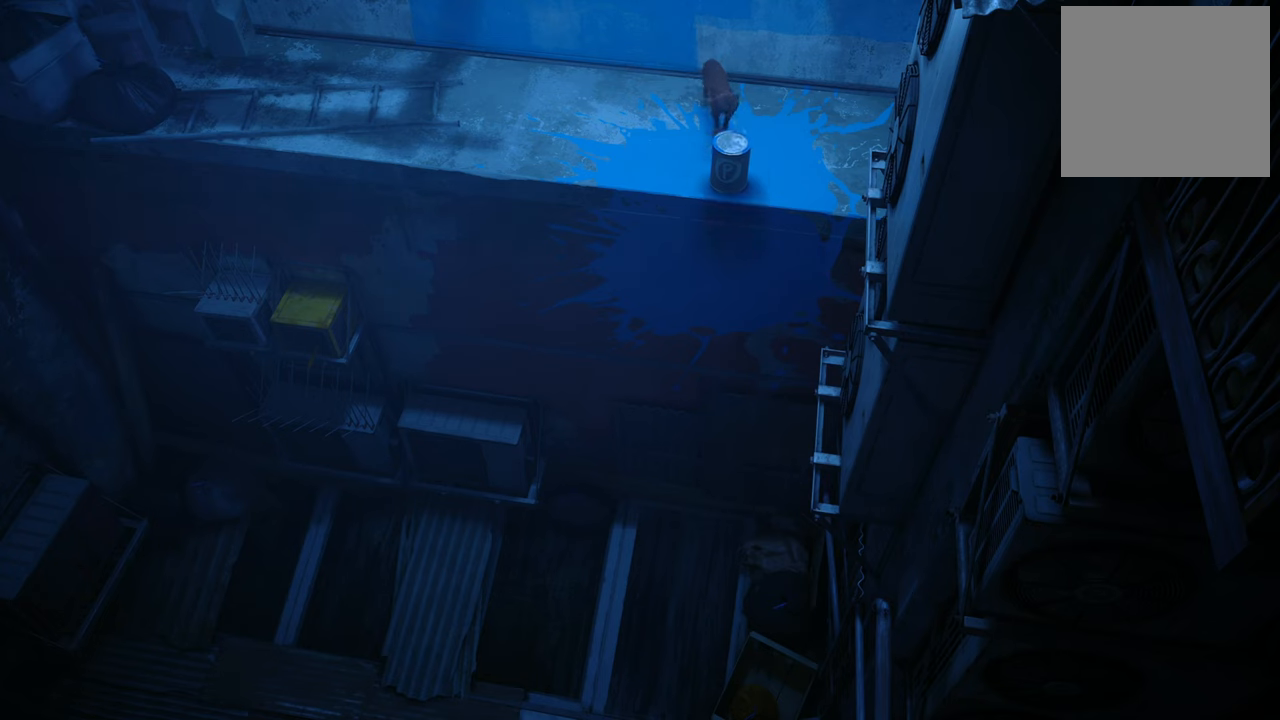
{"buttons": [], "left_stick": "center", "right_stick": "center", "events": [[140, "left_stick", "center"]]}
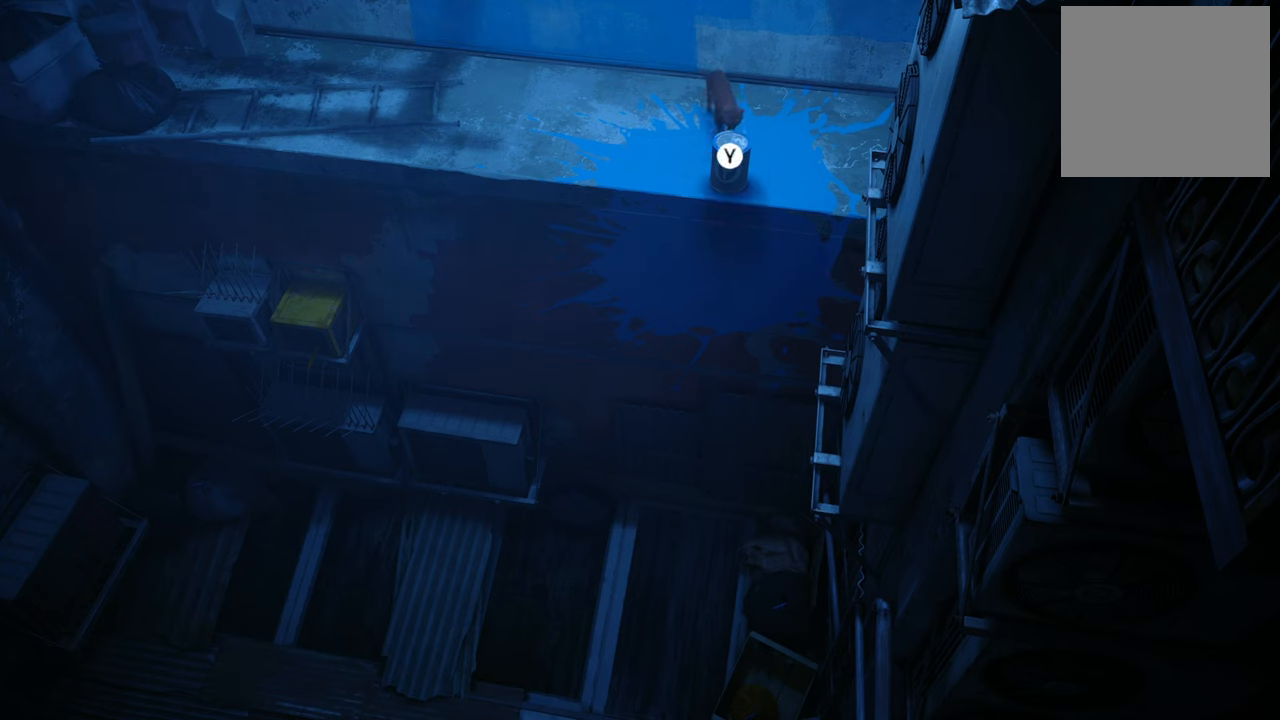
{"buttons": [], "left_stick": "center", "right_stick": "center", "events": [[120, "Y", "down"], [260, "Y", "up"]]}
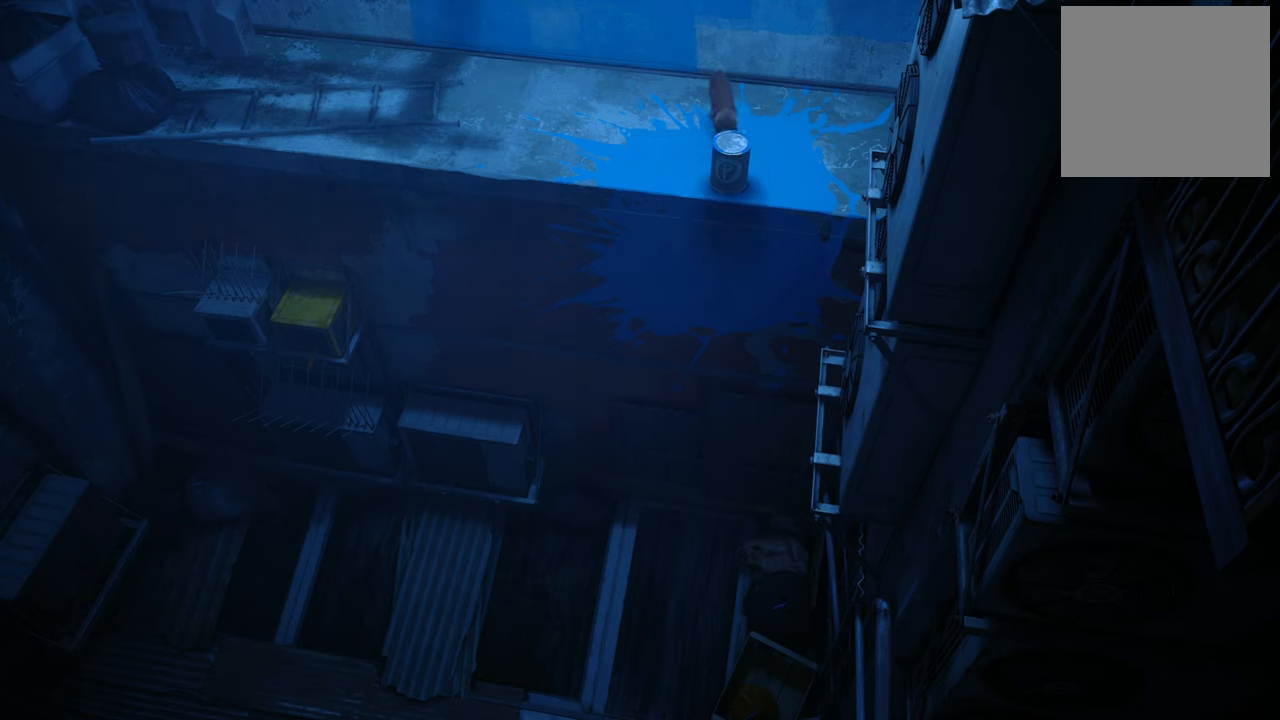
{"buttons": [], "left_stick": "center", "right_stick": "center", "events": []}
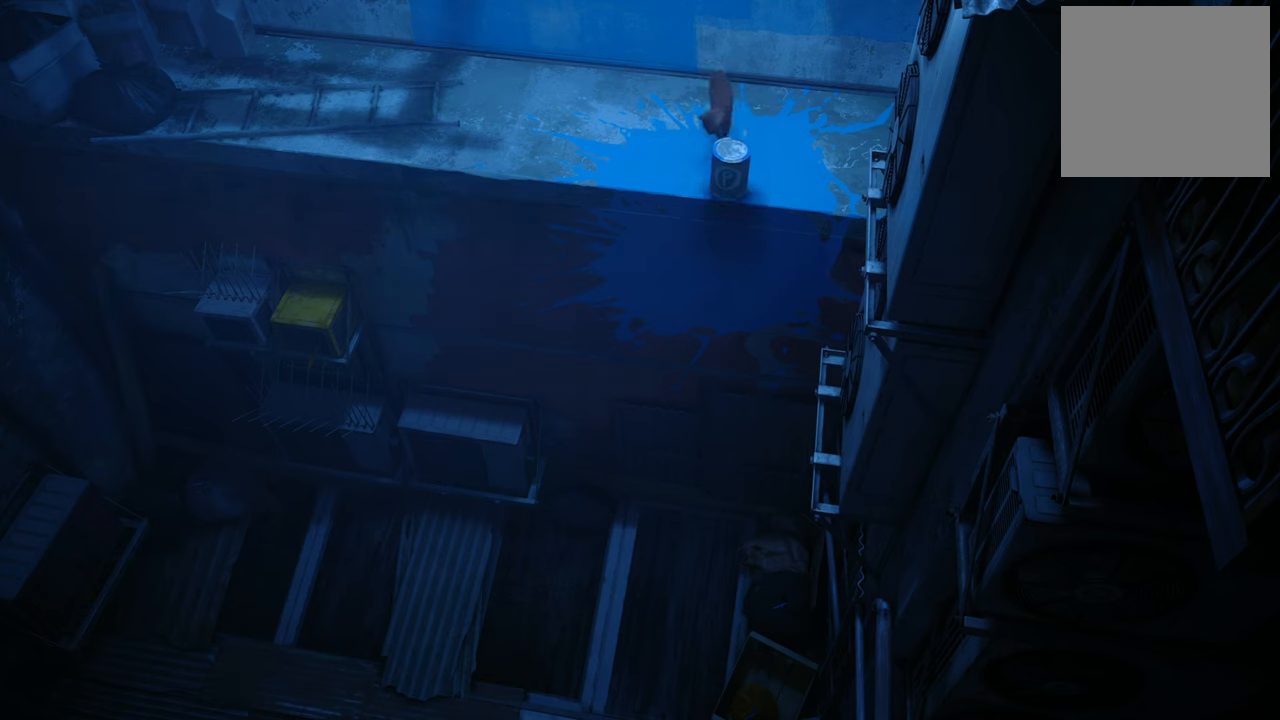
{"buttons": [], "left_stick": "center", "right_stick": "center", "events": []}
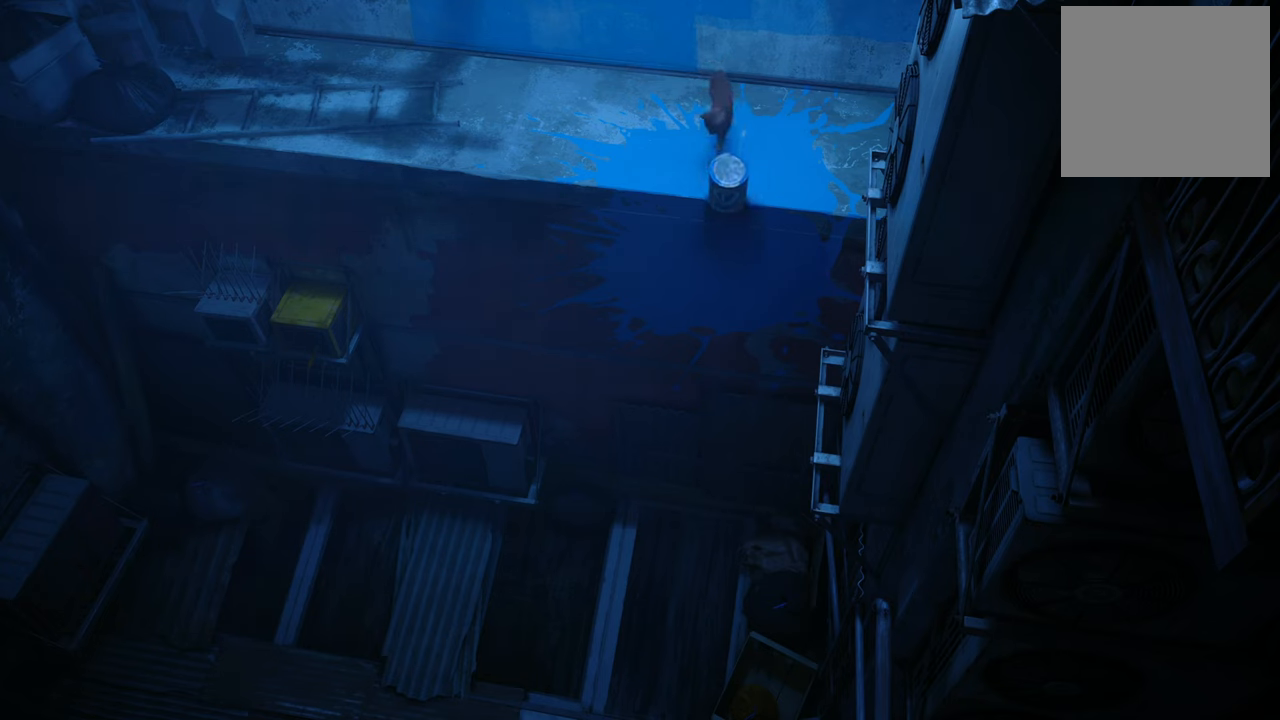
{"buttons": [], "left_stick": "center", "right_stick": "center", "events": []}
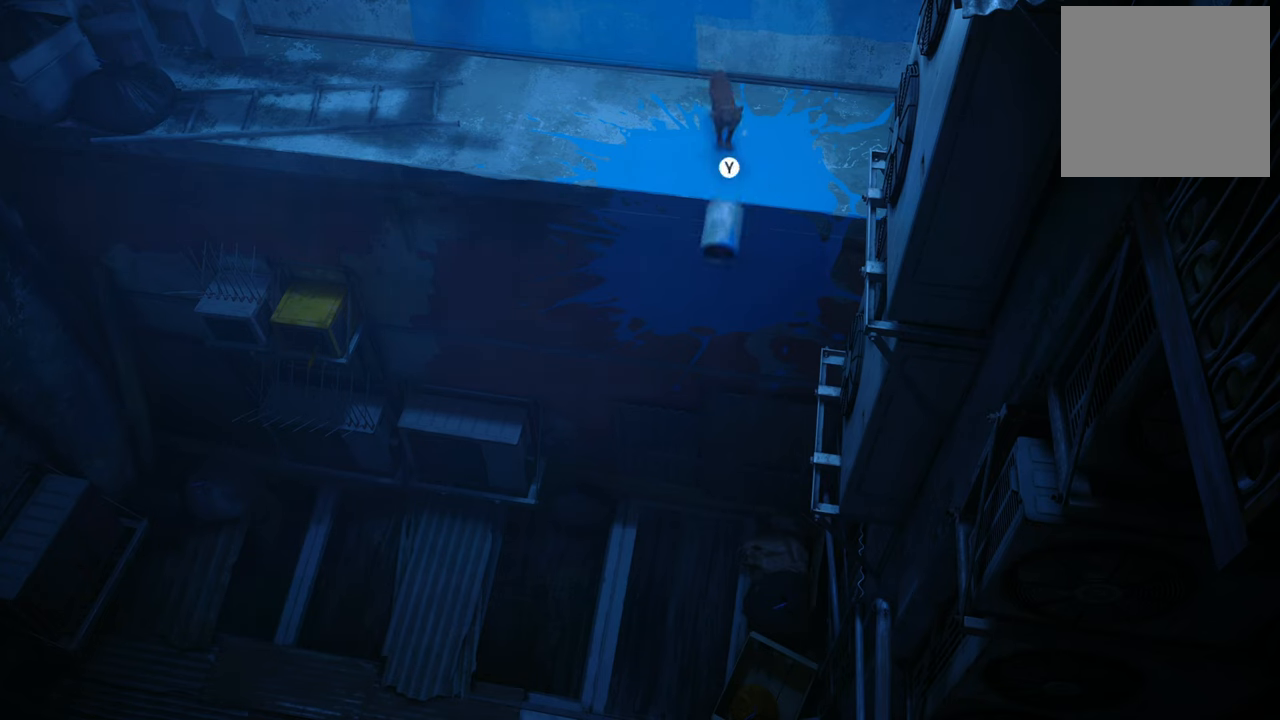
{"buttons": [], "left_stick": "center", "right_stick": "center", "events": []}
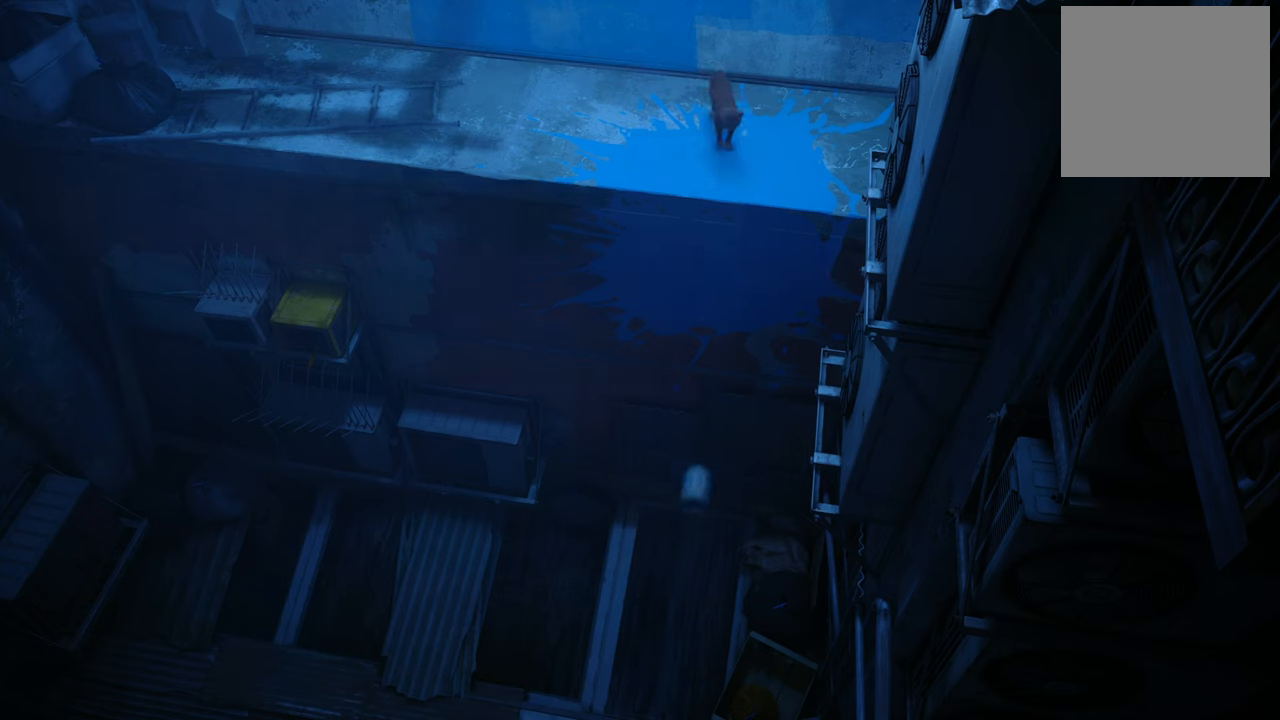
{"buttons": [], "left_stick": "center", "right_stick": "center", "events": []}
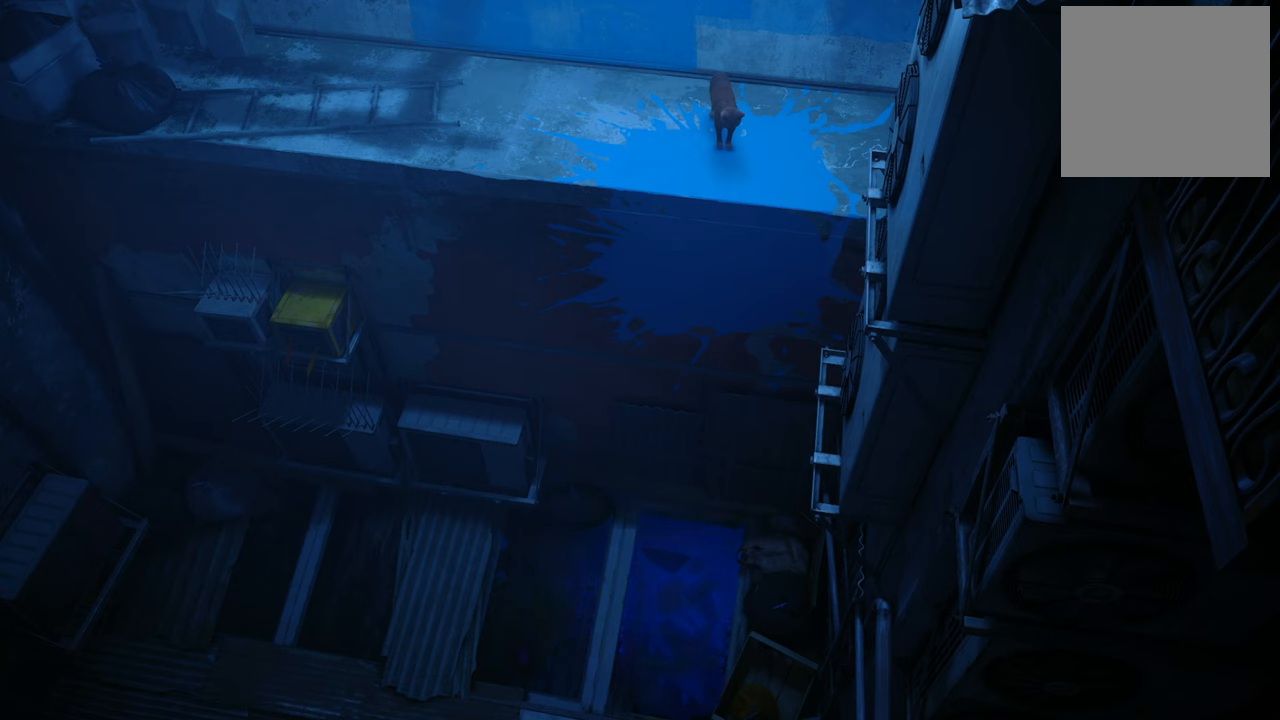
{"buttons": [], "left_stick": "center", "right_stick": "center", "events": []}
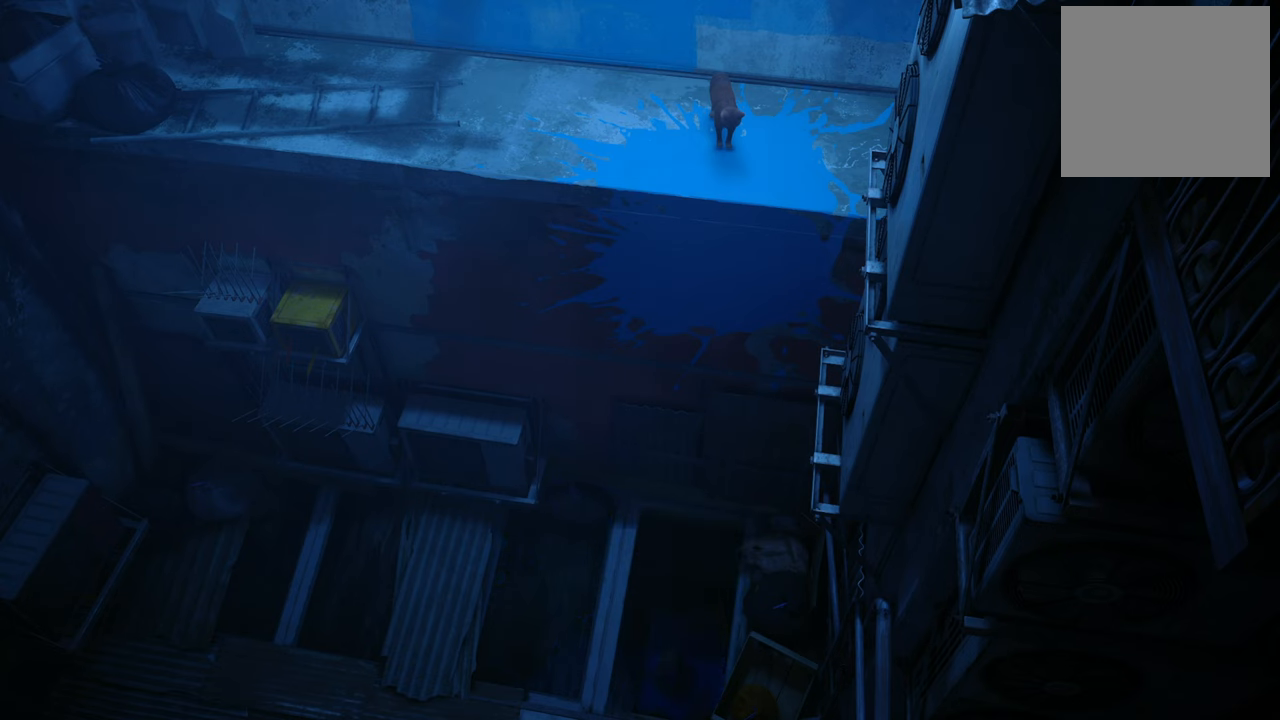
{"buttons": [], "left_stick": "center", "right_stick": "center", "events": []}
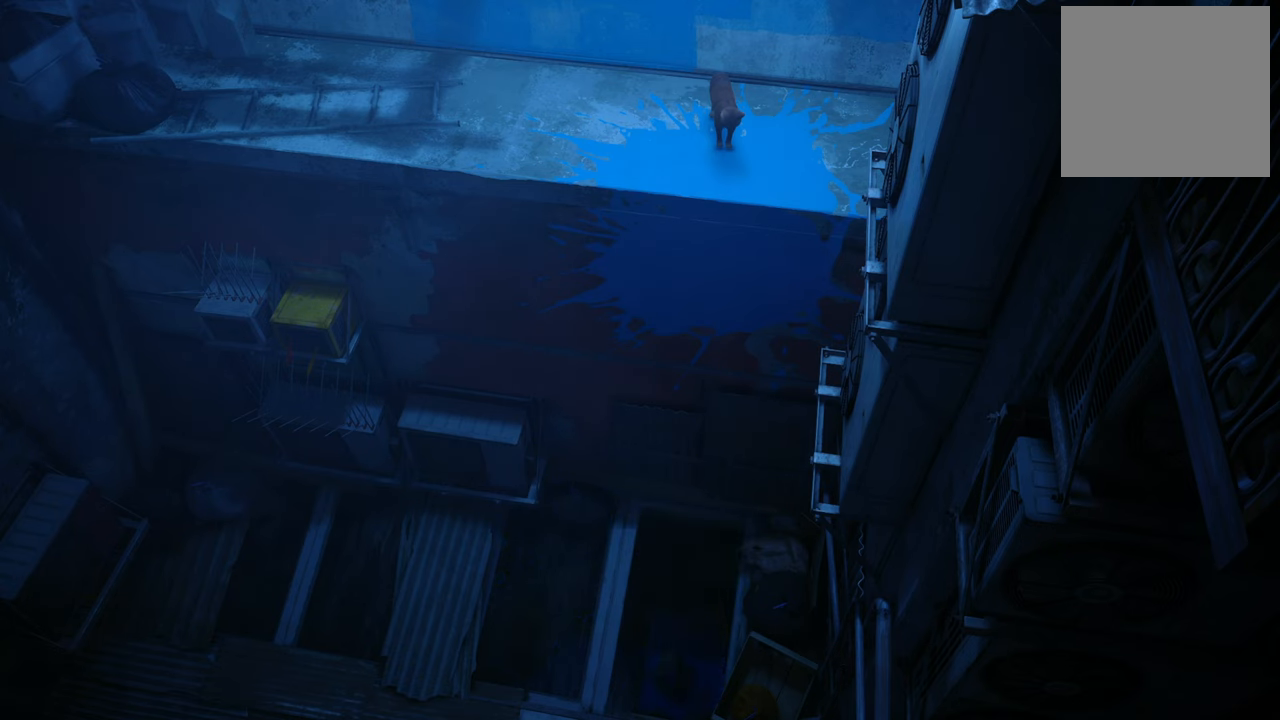
{"buttons": [], "left_stick": "center", "right_stick": "up-right", "events": [[300, "right_stick", "right"], [360, "right_stick", "up-right"]]}
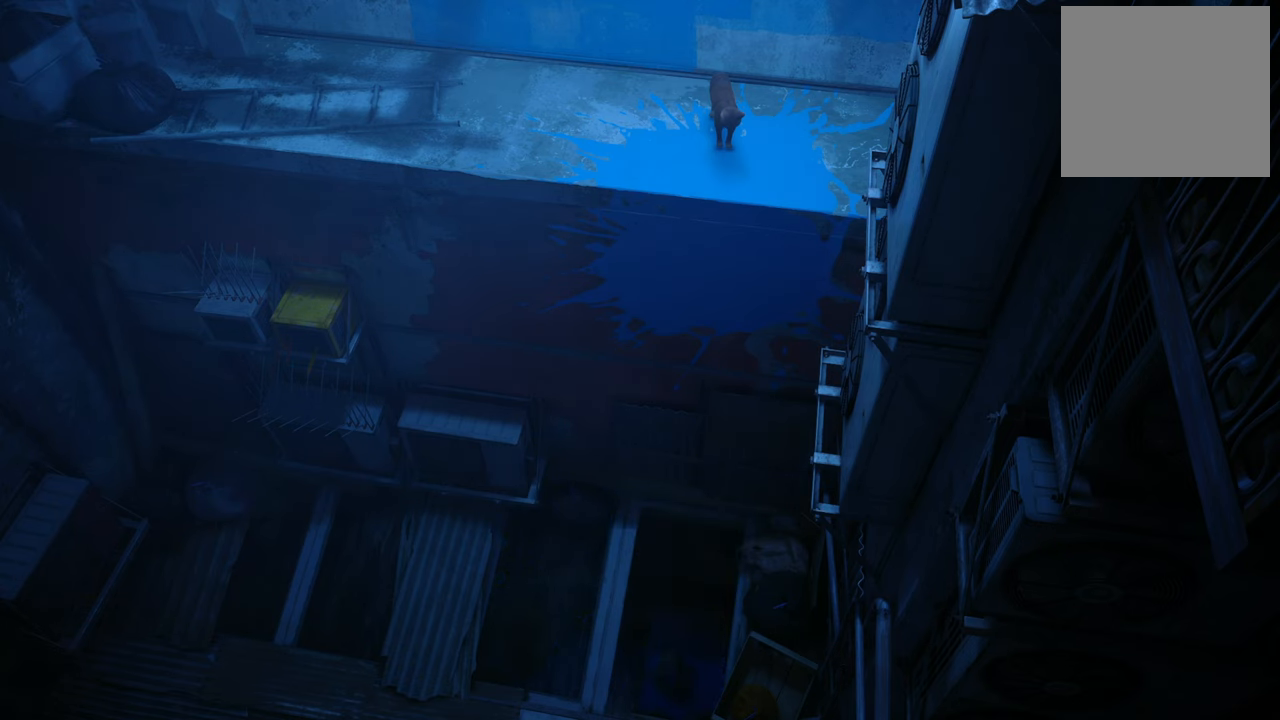
{"buttons": [], "left_stick": "center", "right_stick": "center", "events": [[400, "right_stick", "center"]]}
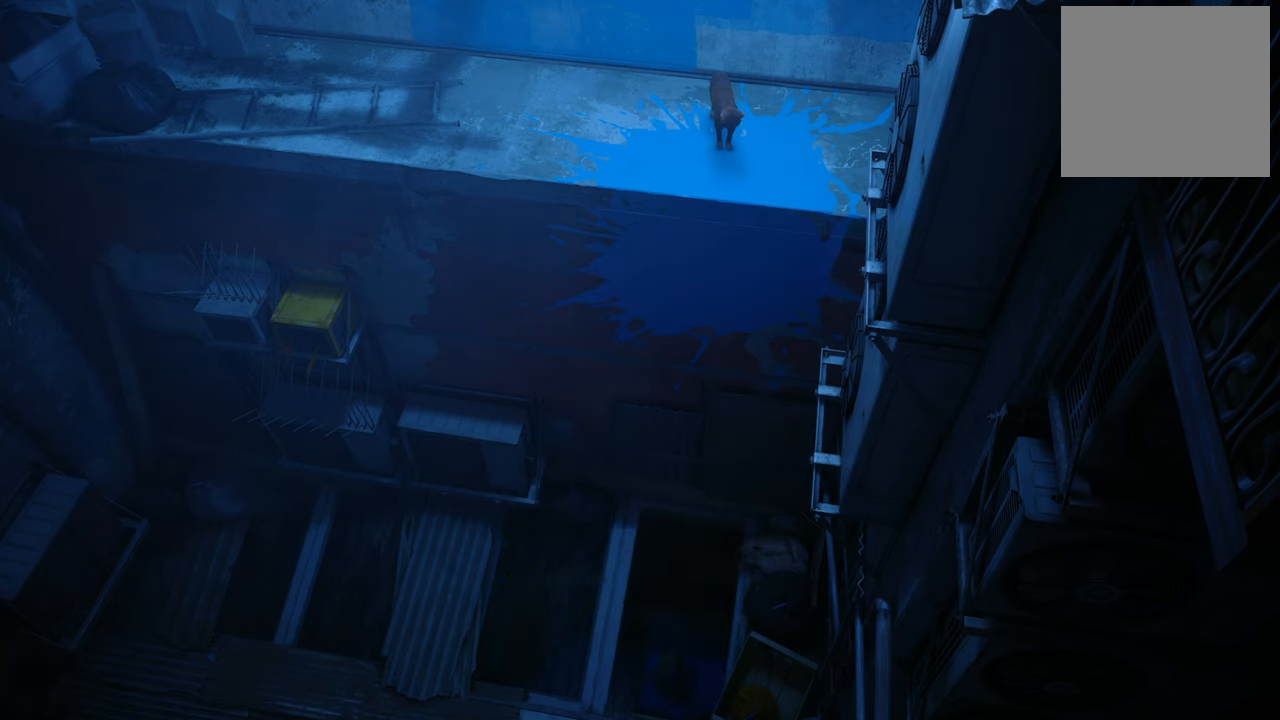
{"buttons": [], "left_stick": "left", "right_stick": "center", "events": [[100, "right_stick", "left"], [220, "left_stick", "up-left"], [420, "right_stick", "center"], [460, "left_stick", "left"]]}
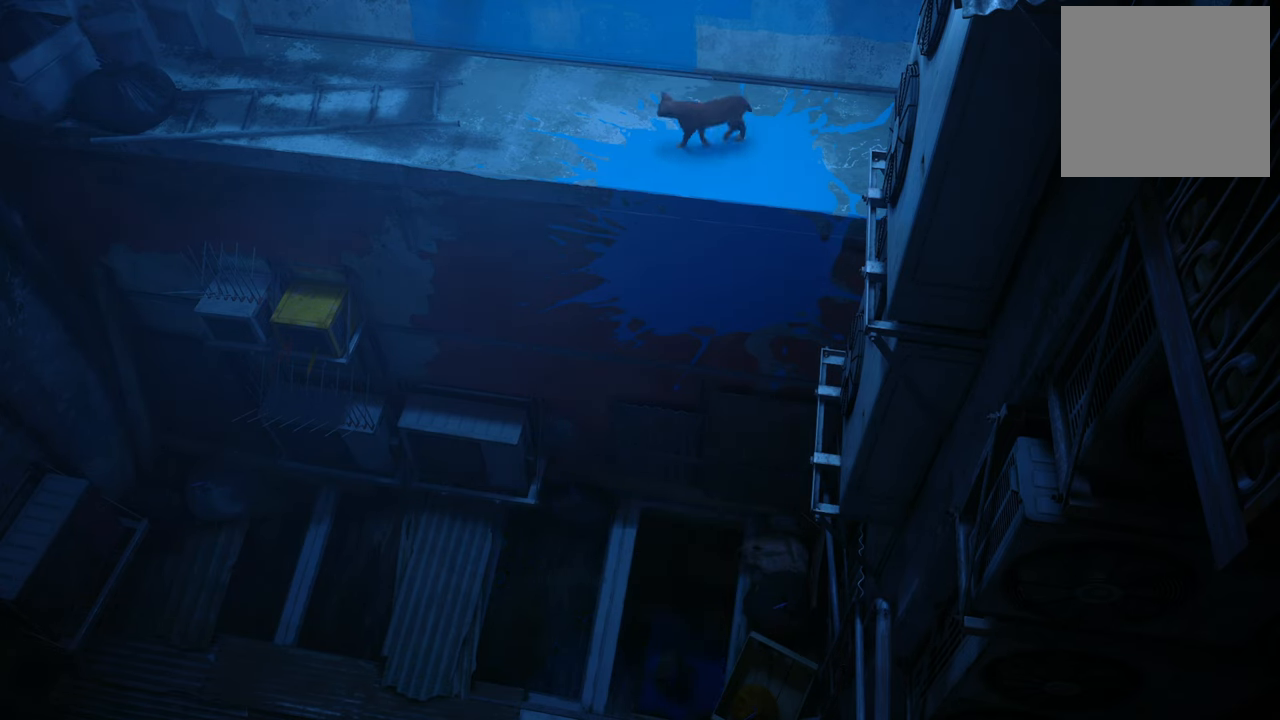
{"buttons": [], "left_stick": "center", "right_stick": "center", "events": [[420, "A", "down"], [420, "left_stick", "center"], [460, "A", "up"]]}
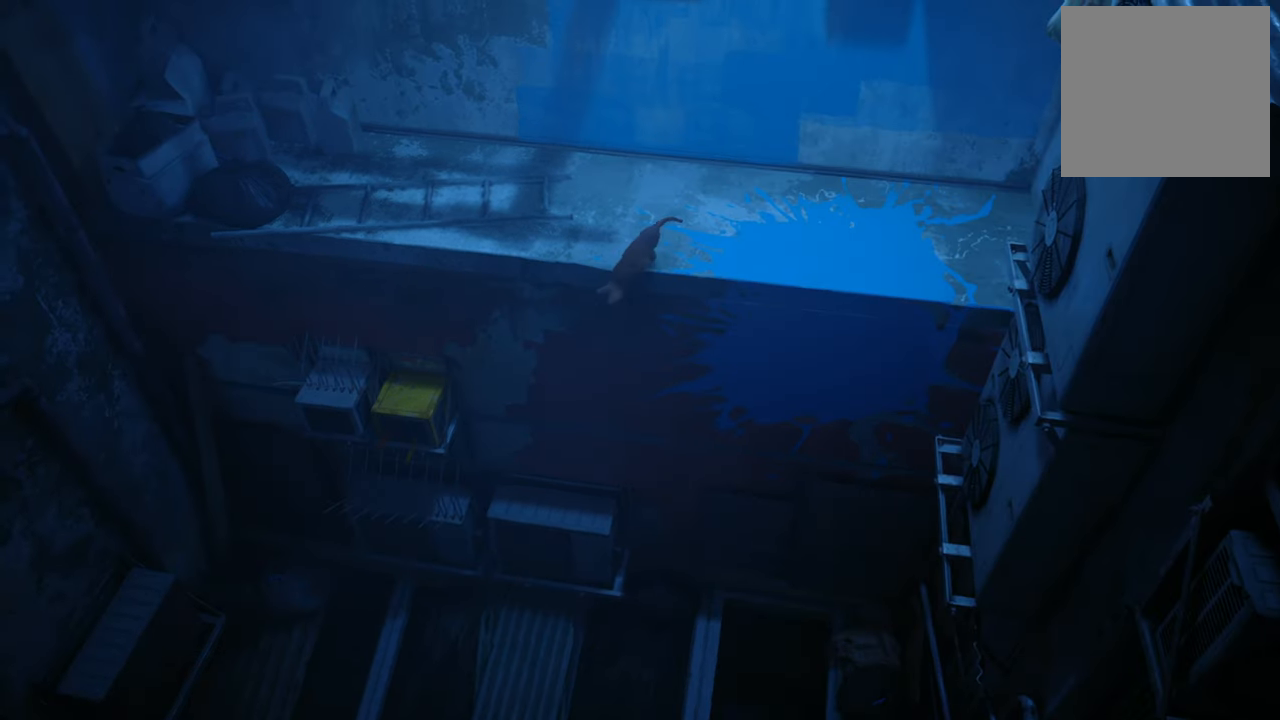
{"buttons": [], "left_stick": "center", "right_stick": "center", "events": []}
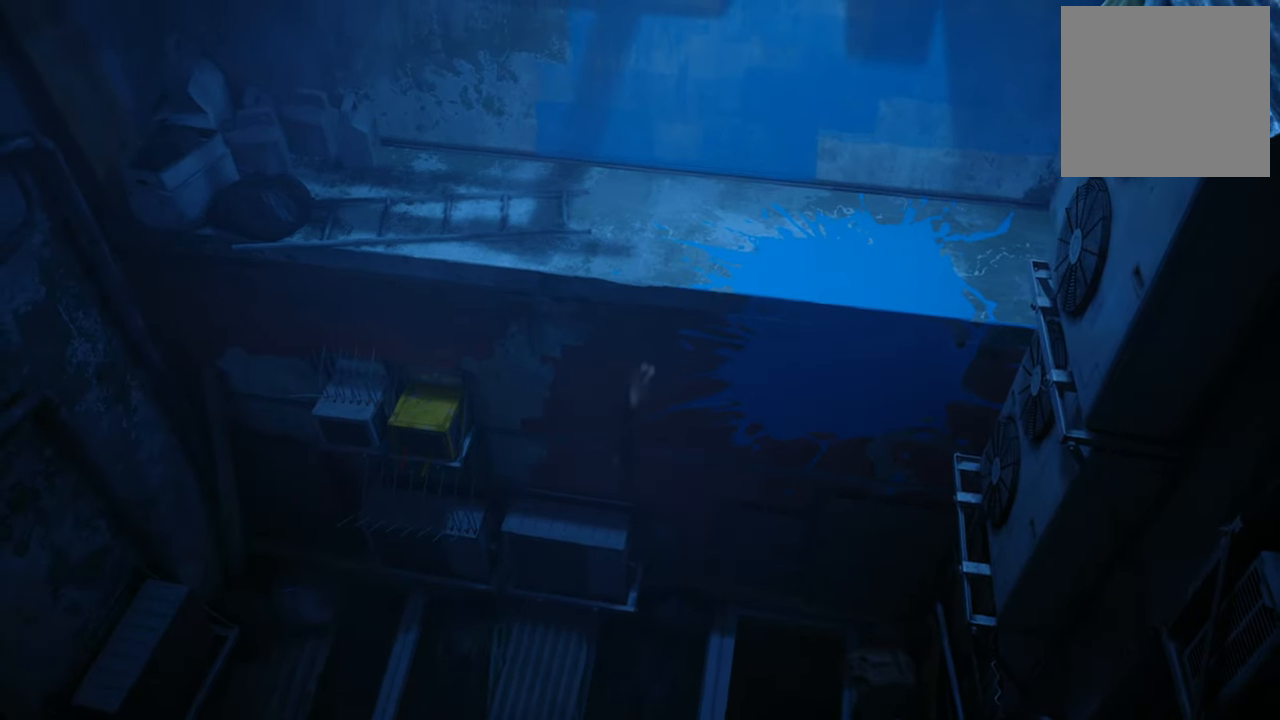
{"buttons": [], "left_stick": "center", "right_stick": "center", "events": []}
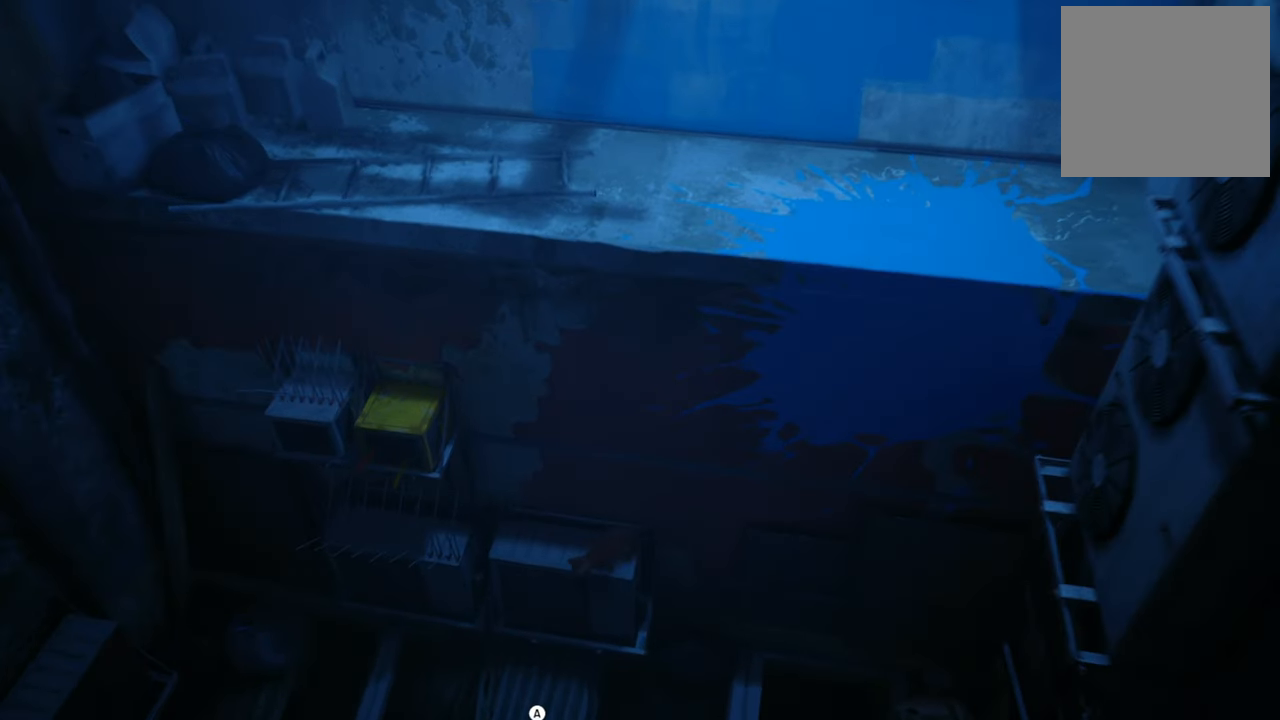
{"buttons": [], "left_stick": "down", "right_stick": "center", "events": [[160, "left_stick", "down"], [220, "right_stick", "down-left"], [500, "right_stick", "center"]]}
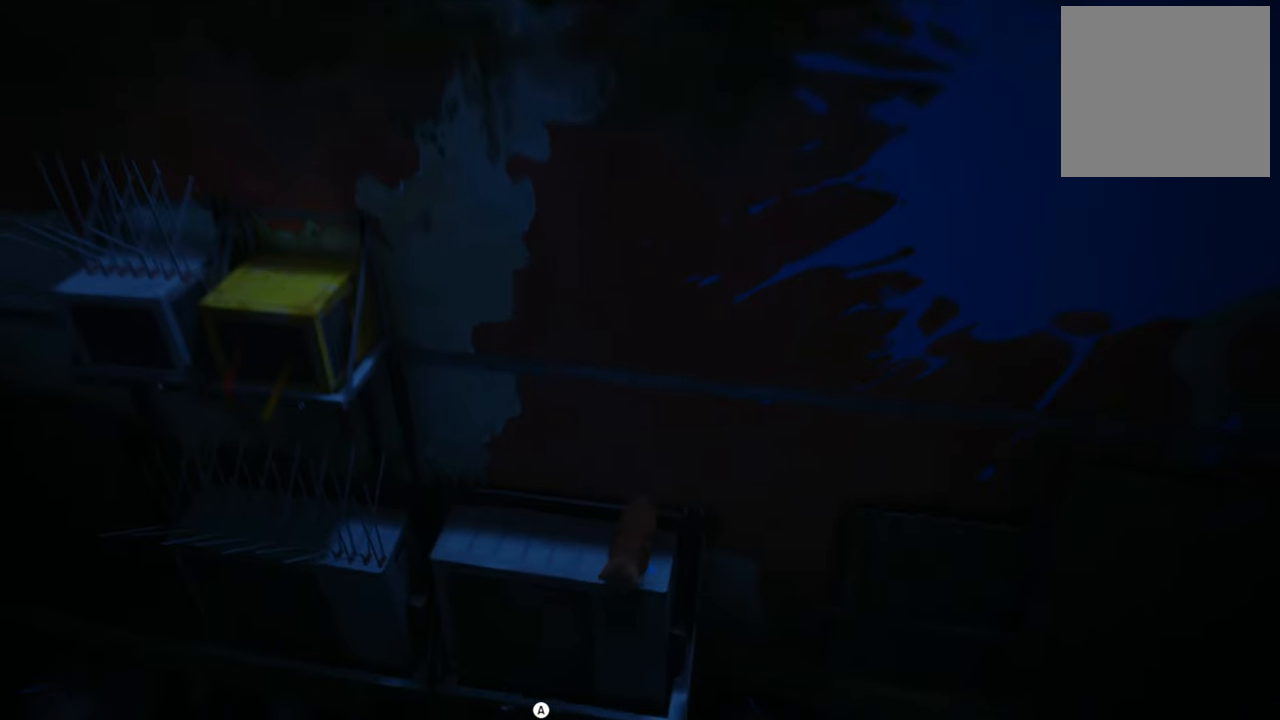
{"buttons": [], "left_stick": "down", "right_stick": "center", "events": []}
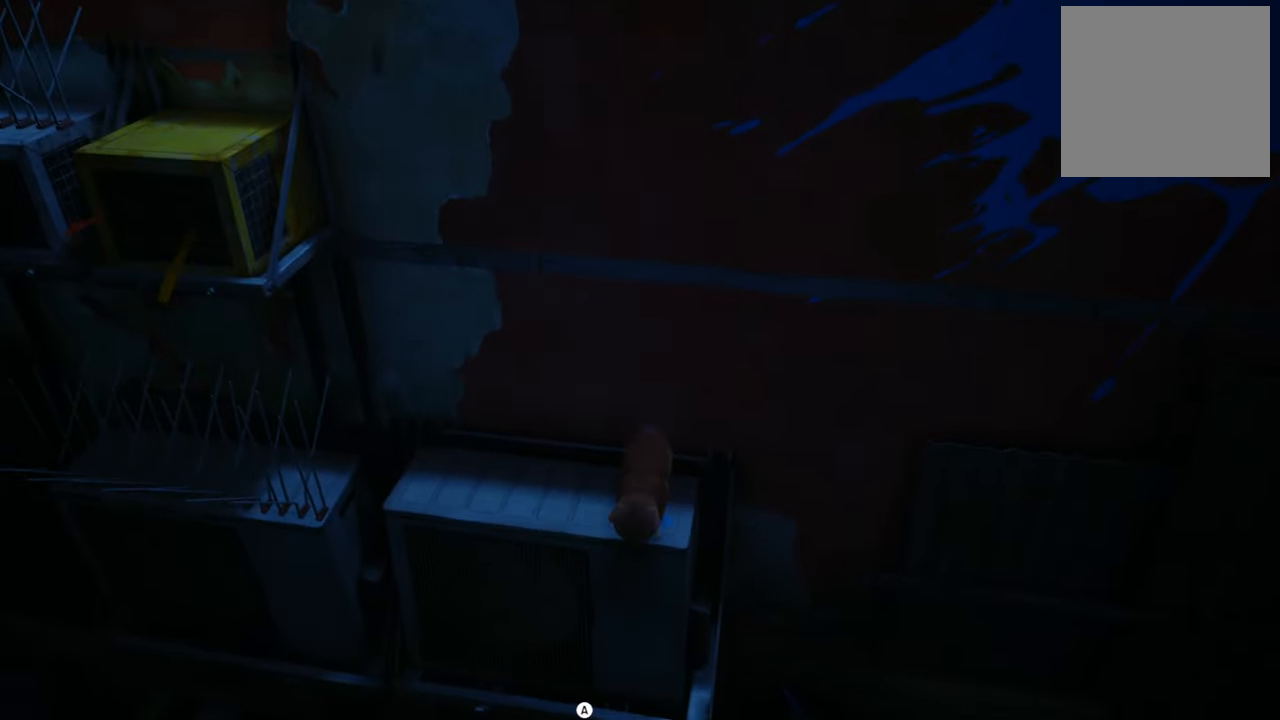
{"buttons": ["A"], "left_stick": "center", "right_stick": "center", "events": [[120, "left_stick", "center"], [500, "A", "down"]]}
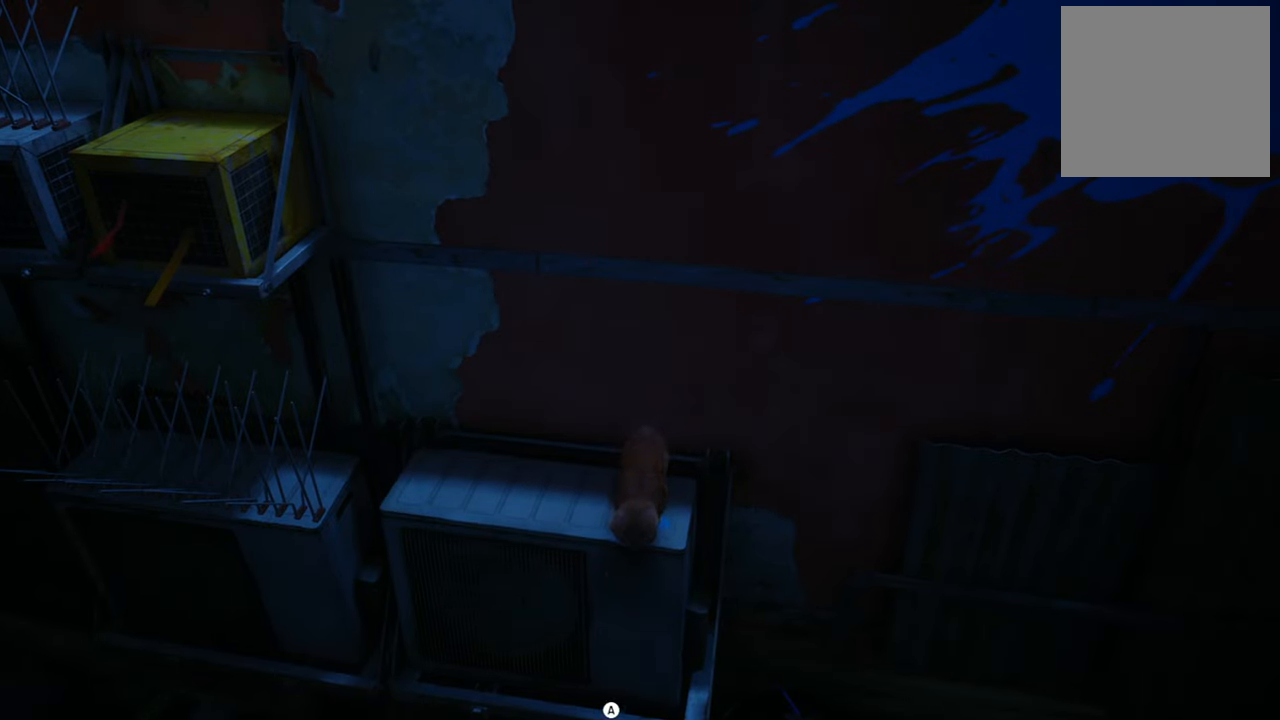
{"buttons": [], "left_stick": "center", "right_stick": "center", "events": [[120, "A", "up"]]}
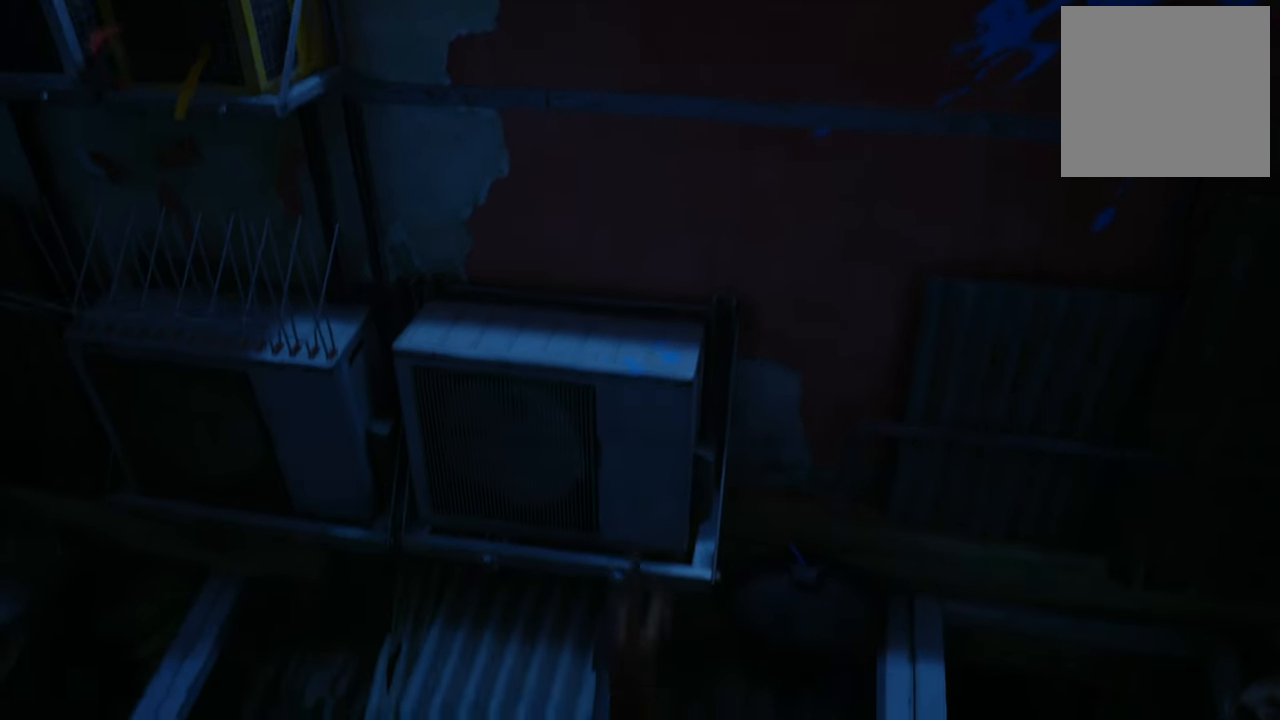
{"buttons": [], "left_stick": "up-right", "right_stick": "down-right", "events": [[240, "right_stick", "down-right"], [400, "left_stick", "up-right"]]}
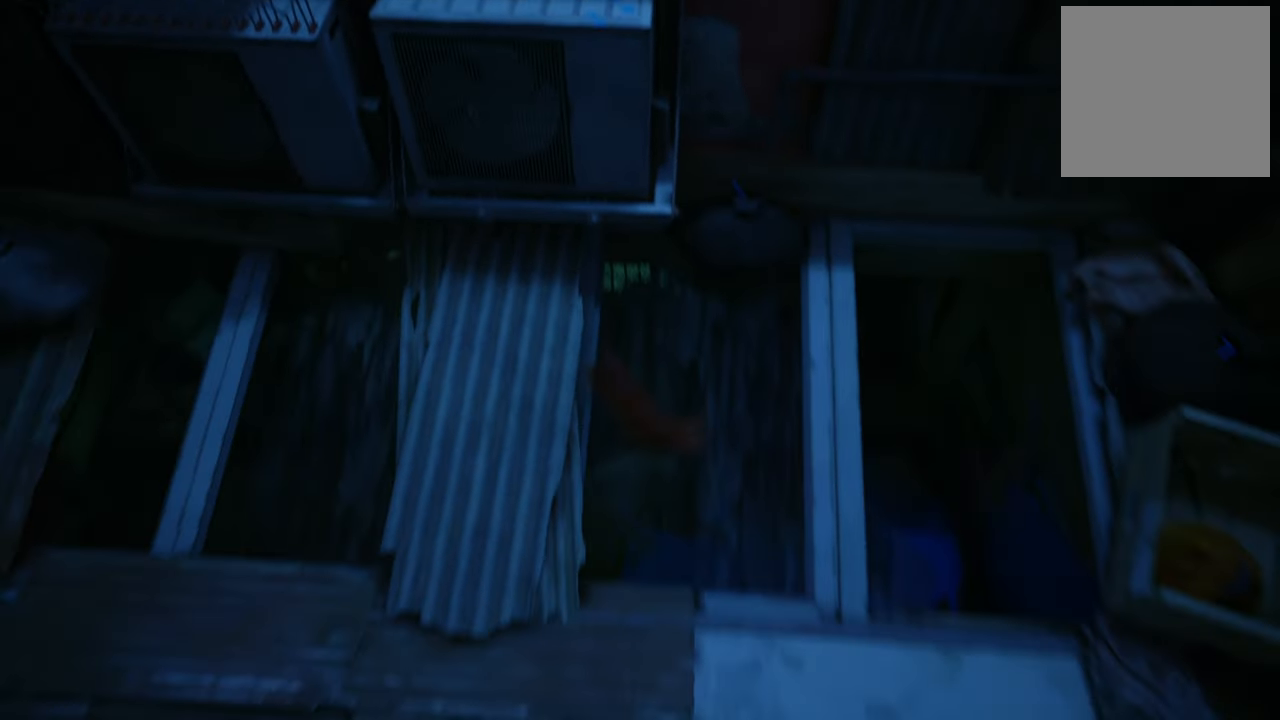
{"buttons": [], "left_stick": "up-right", "right_stick": "down-right", "events": [[180, "right_stick", "center"], [460, "right_stick", "down-right"]]}
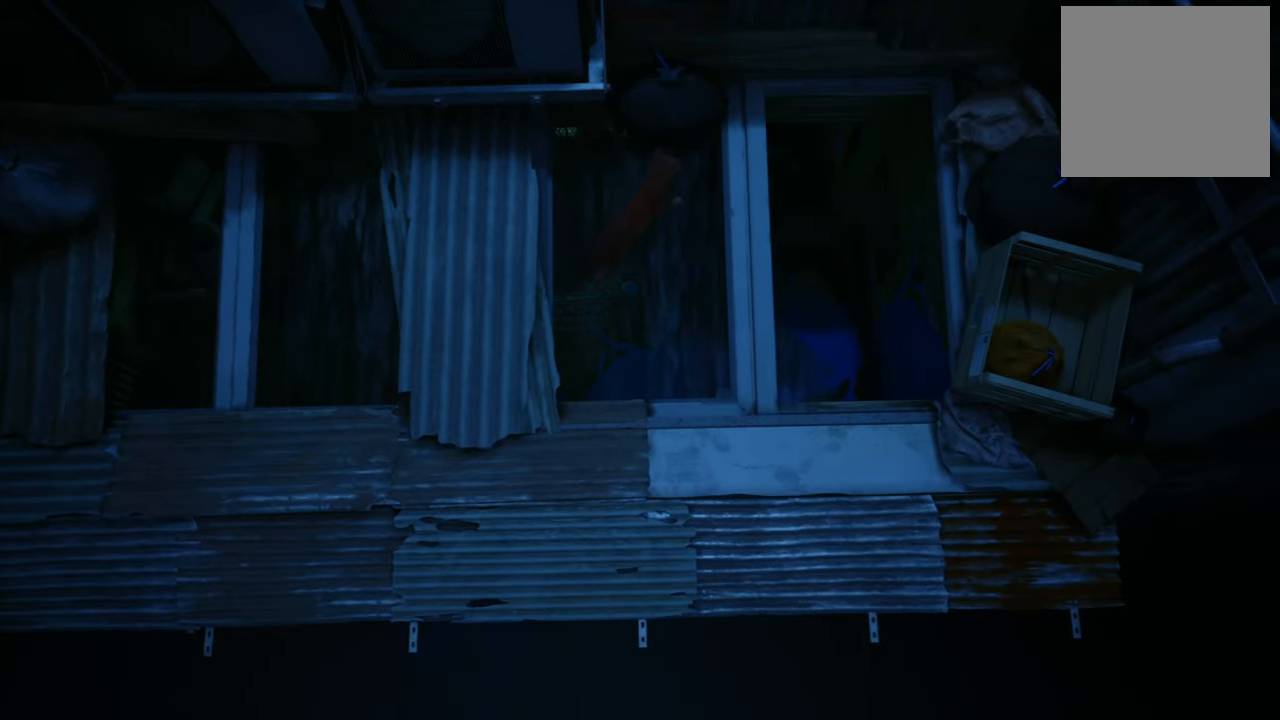
{"buttons": [], "left_stick": "down-right", "right_stick": "center", "events": [[160, "left_stick", "right"], [240, "right_stick", "center"], [280, "left_stick", "down-right"]]}
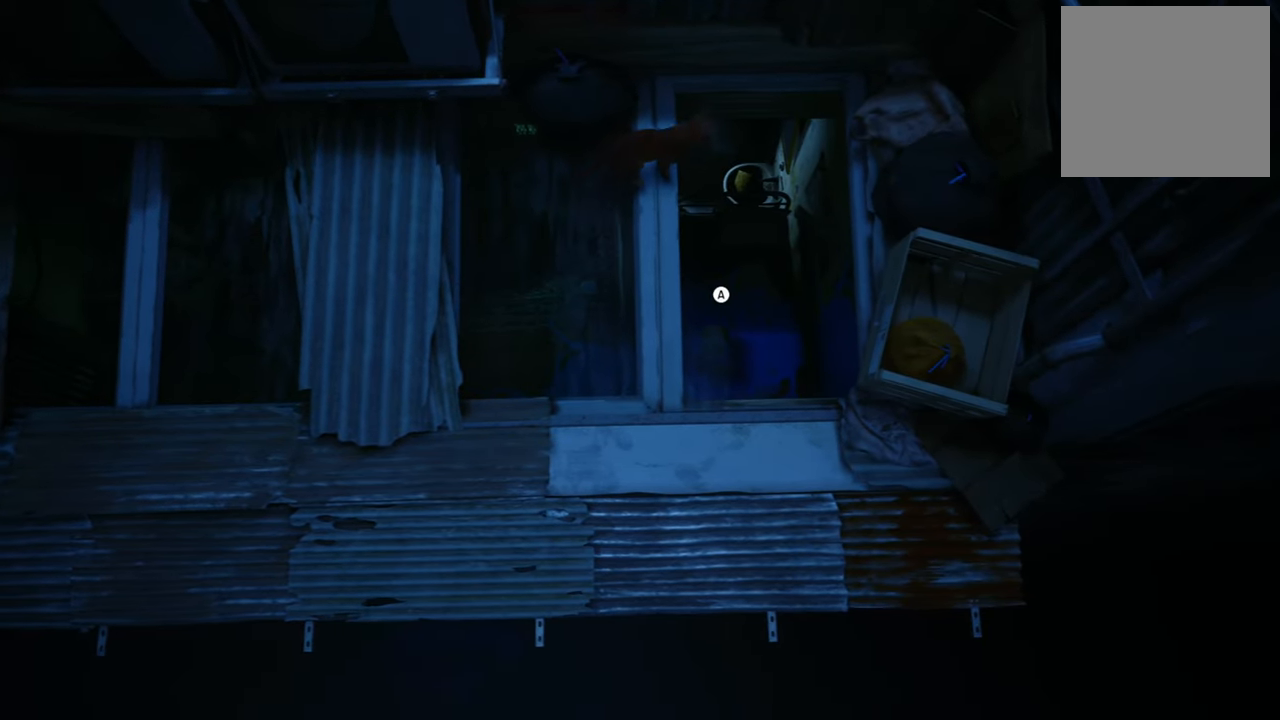
{"buttons": [], "left_stick": "center", "right_stick": "center", "events": [[60, "A", "down"], [80, "left_stick", "center"], [200, "A", "up"]]}
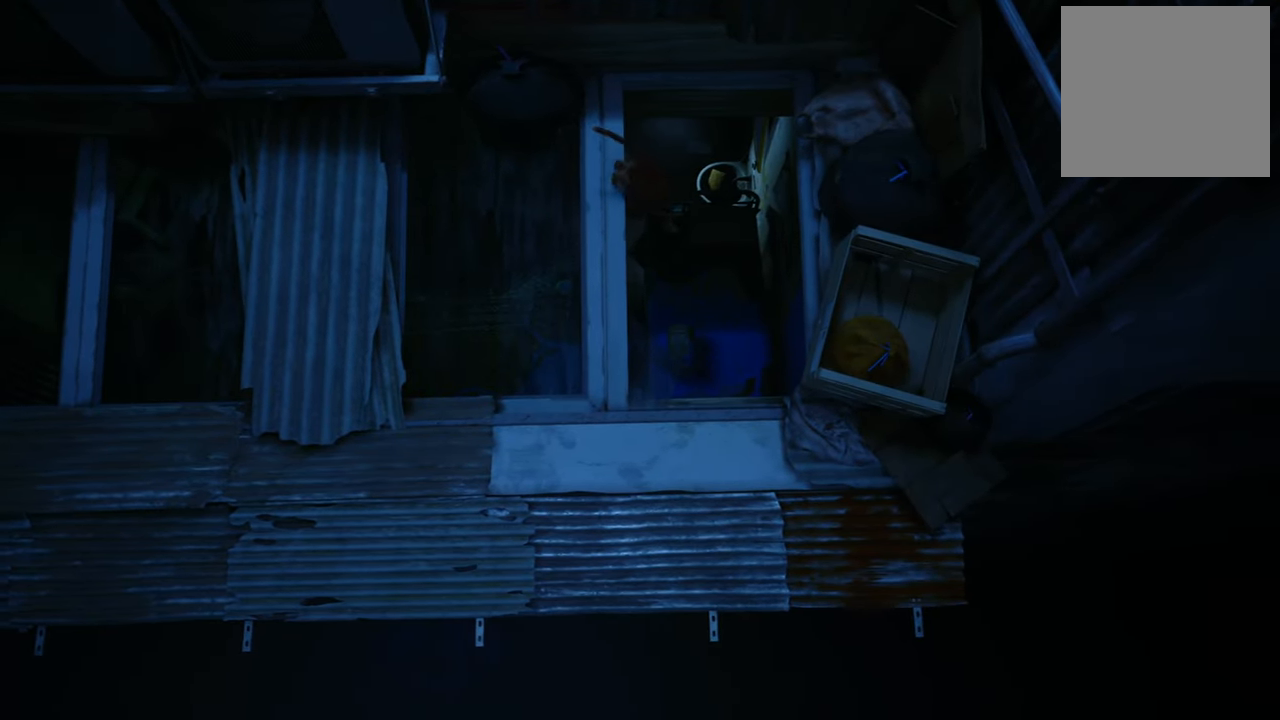
{"buttons": [], "left_stick": "center", "right_stick": "center", "events": []}
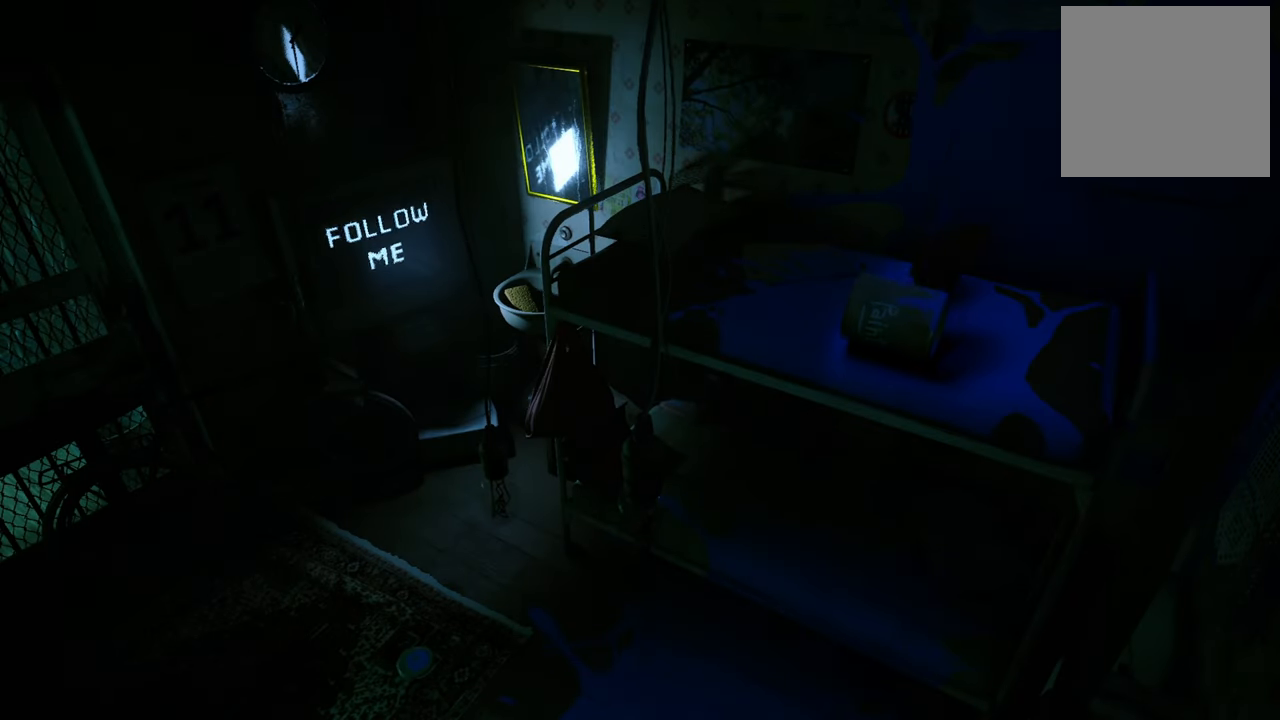
{"buttons": [], "left_stick": "center", "right_stick": "center", "events": []}
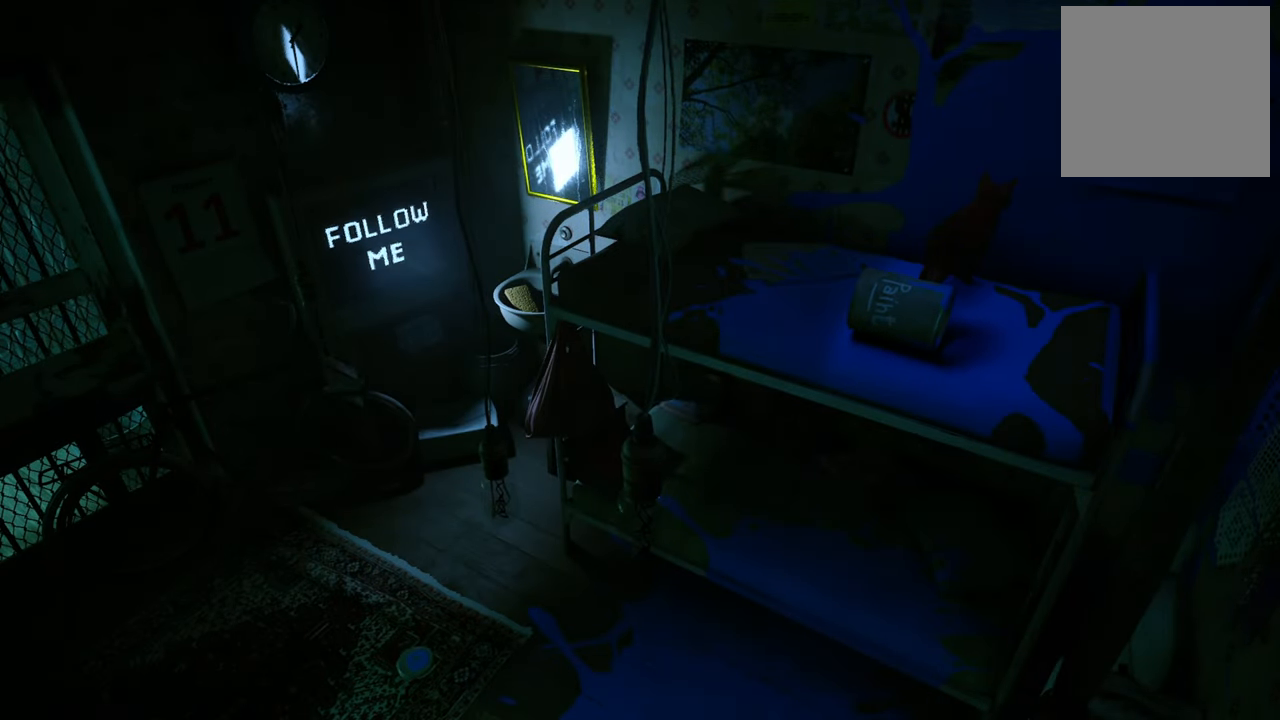
{"buttons": [], "left_stick": "center", "right_stick": "left", "events": [[20, "right_stick", "left"]]}
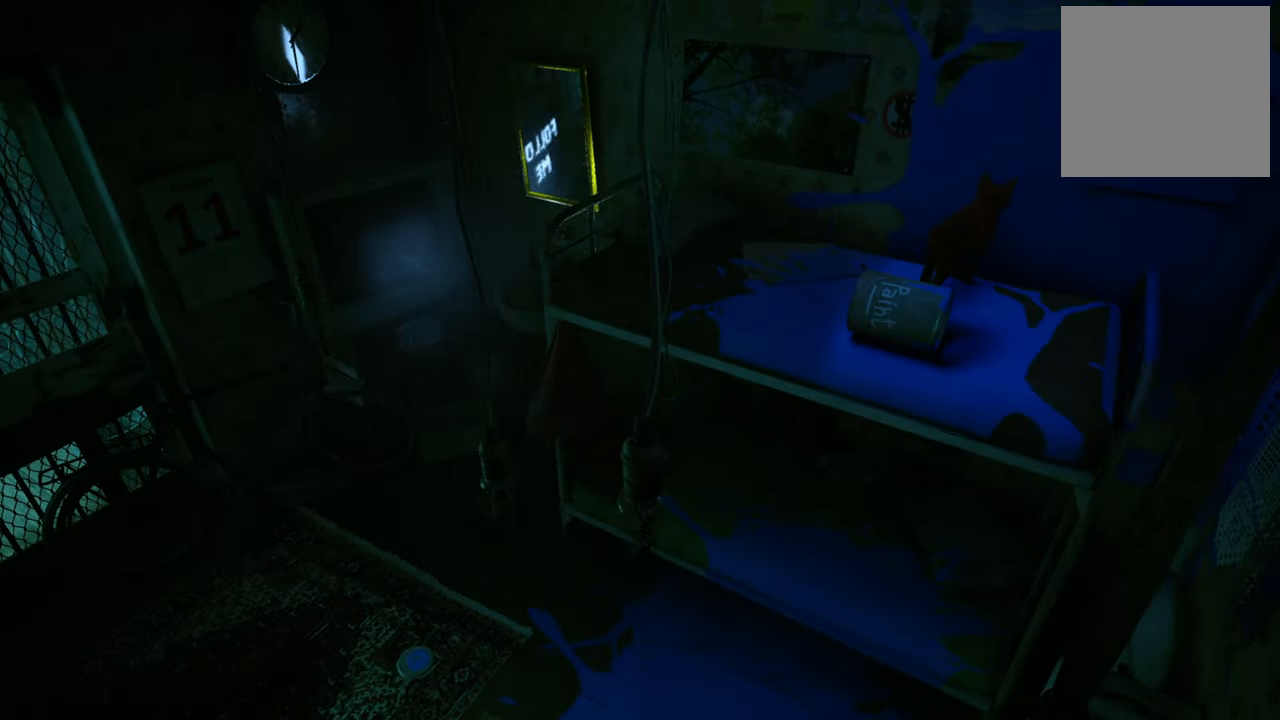
{"buttons": [], "left_stick": "center", "right_stick": "left", "events": [[20, "right_stick", "center"], [400, "right_stick", "left"]]}